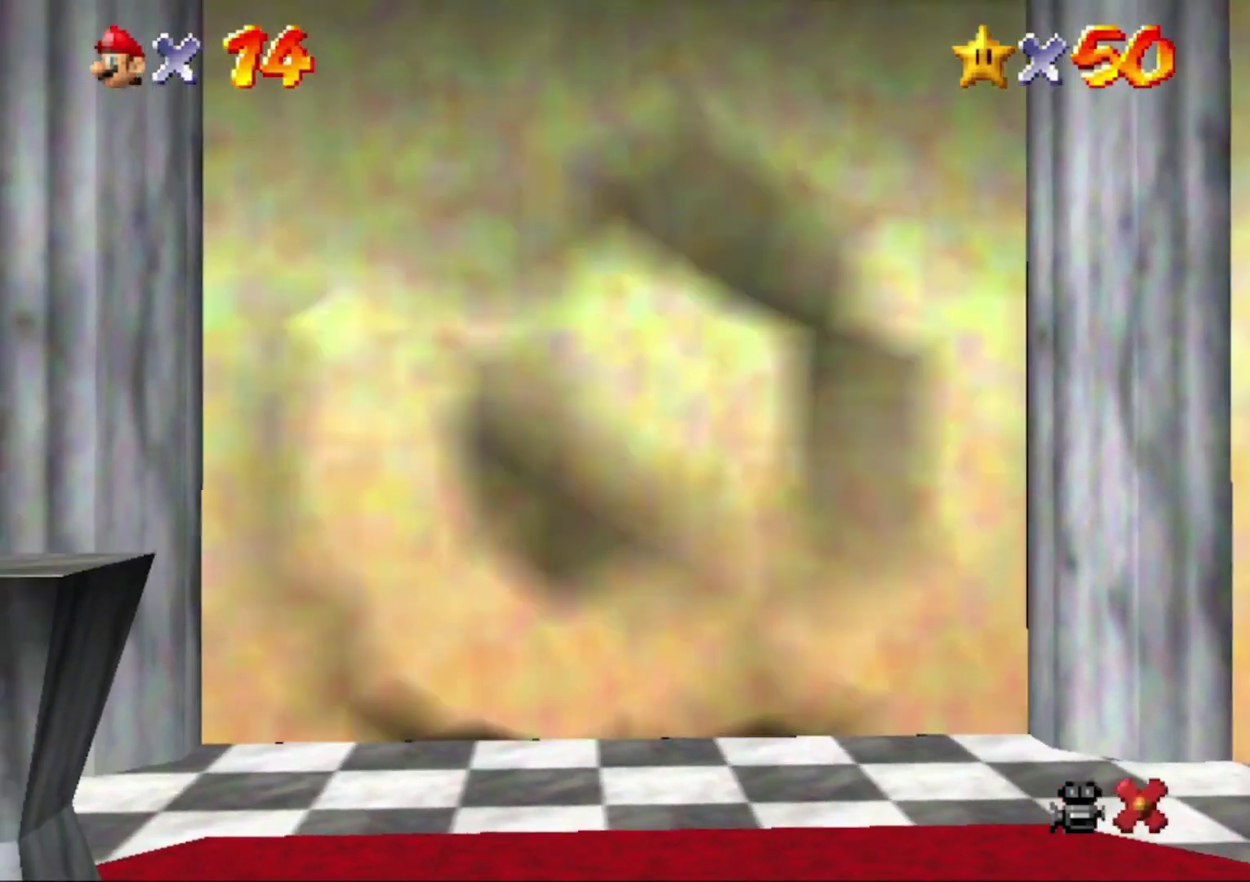
Gameplay with a controller (Nintendo layout); each line is a JSON object with the inputs held at the frame after it. "events" lists button and stick changes between this image and that frame as [ms after this image, input, new state], when the widget could be followed in between. This overlay highlights the sticks when they move; stick clicks (L3) are not distinguishable. Not read: L3 R3.
{"buttons": [], "left_stick": "center", "events": []}
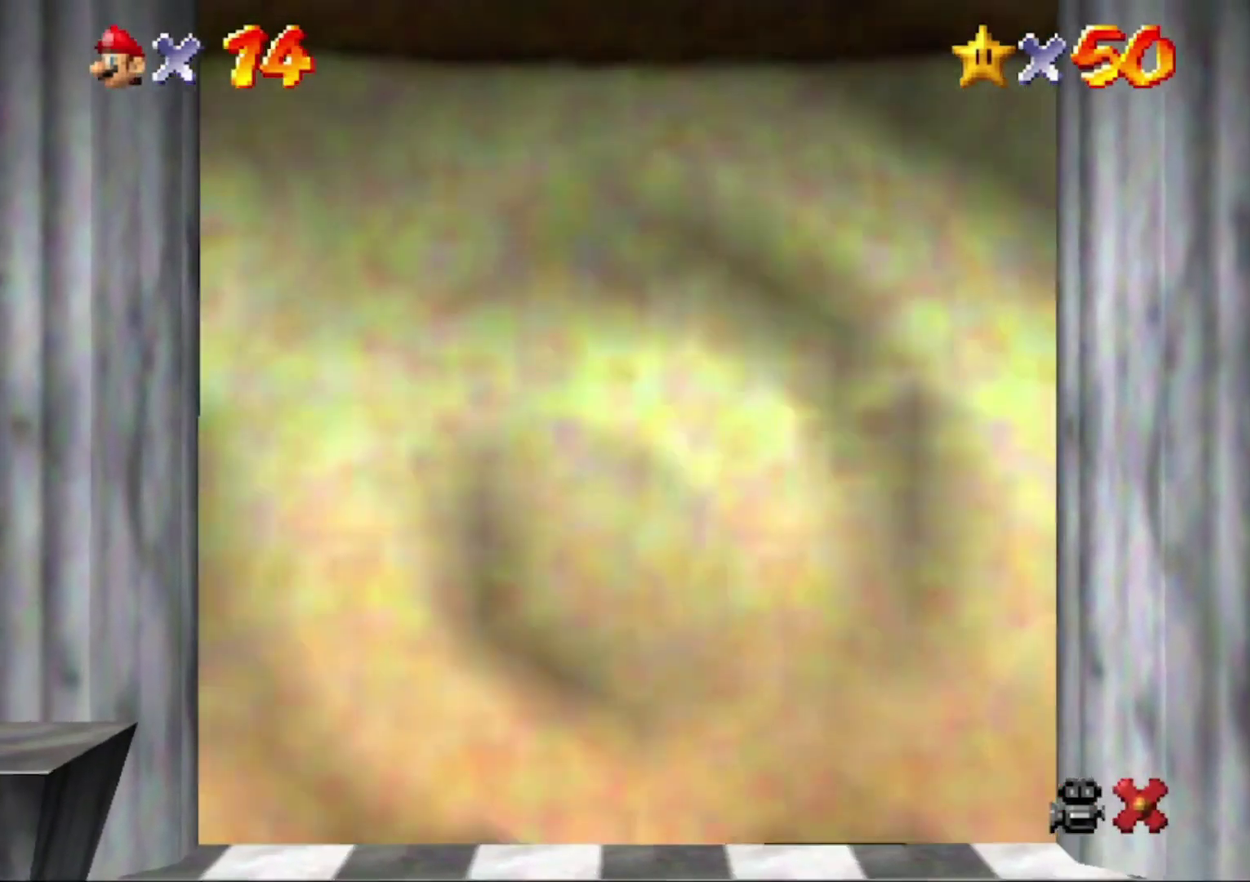
{"buttons": [], "left_stick": "center", "events": []}
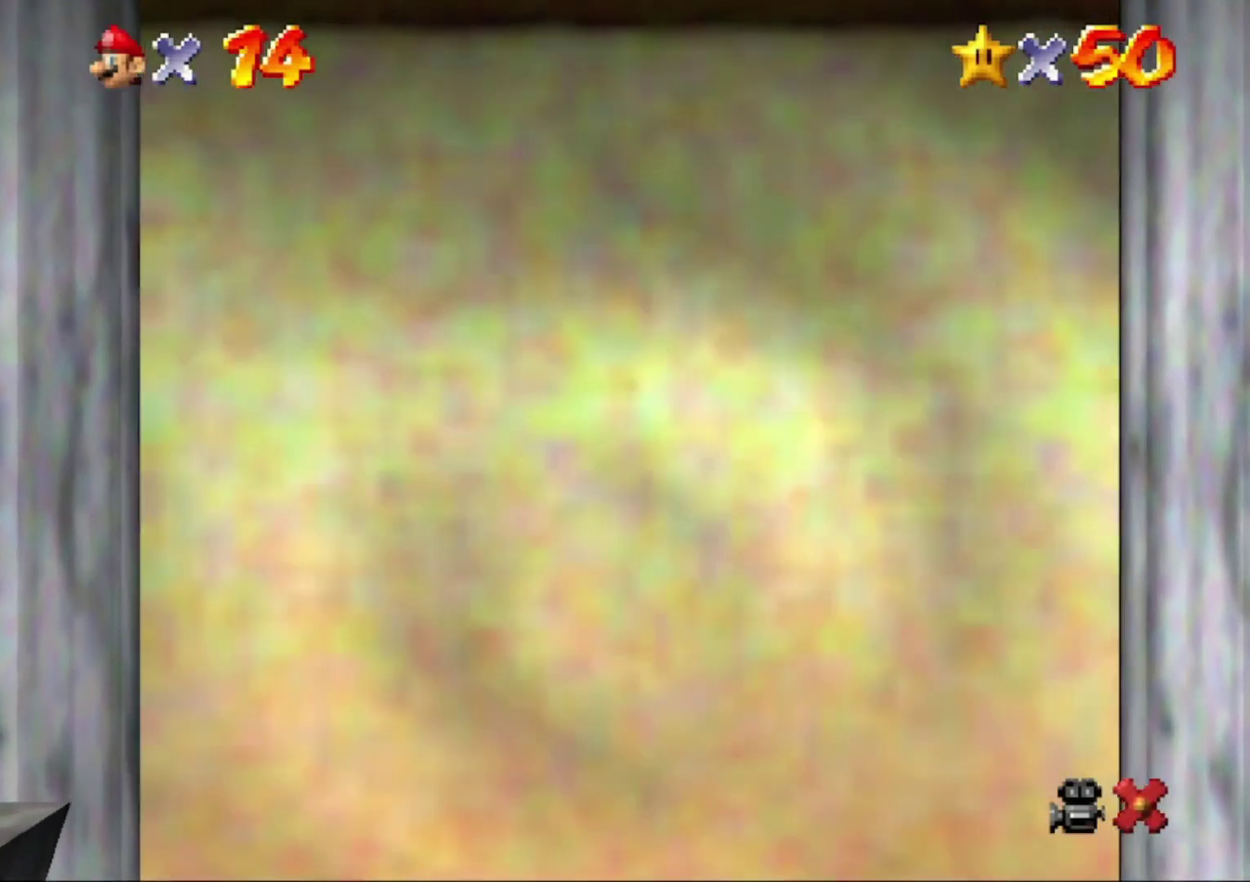
{"buttons": [], "left_stick": "center", "events": []}
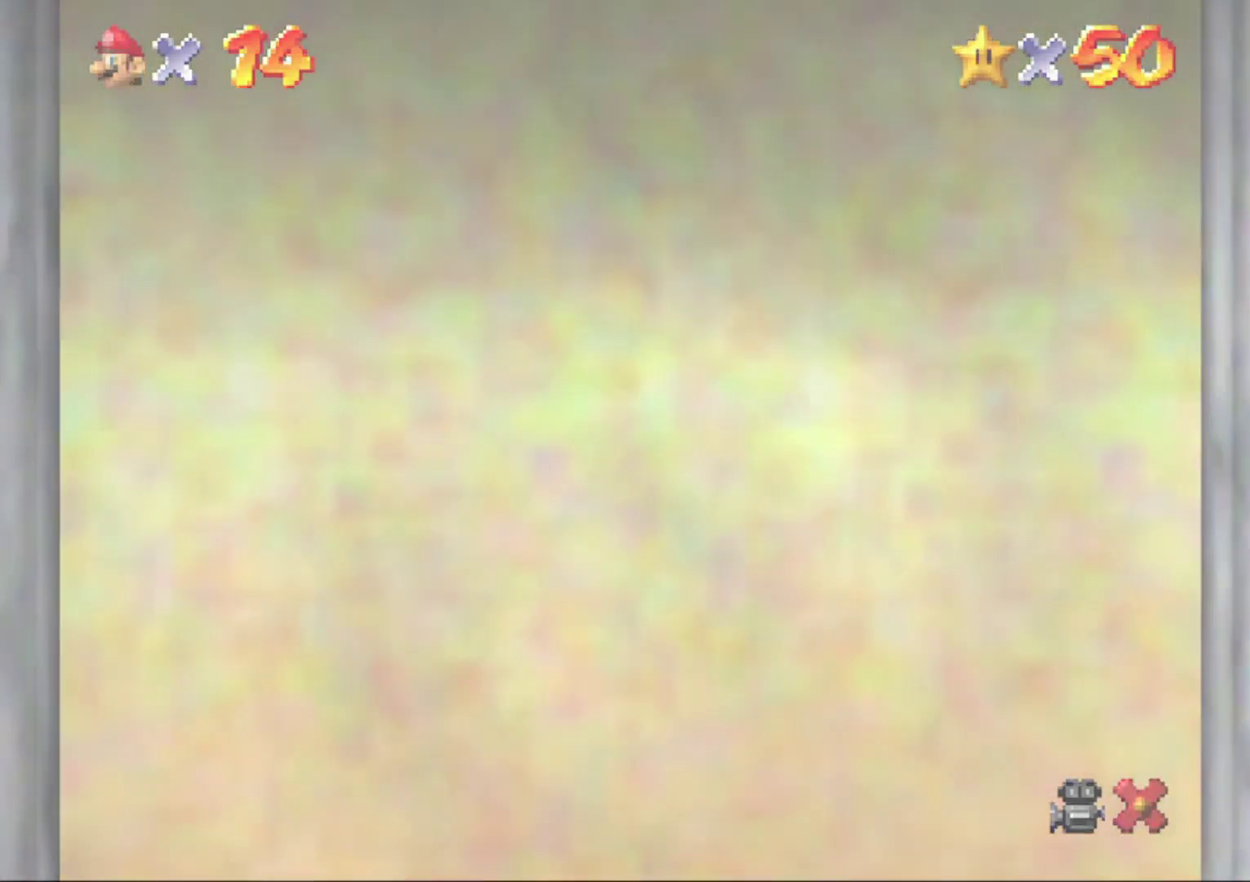
{"buttons": [], "left_stick": "center", "events": []}
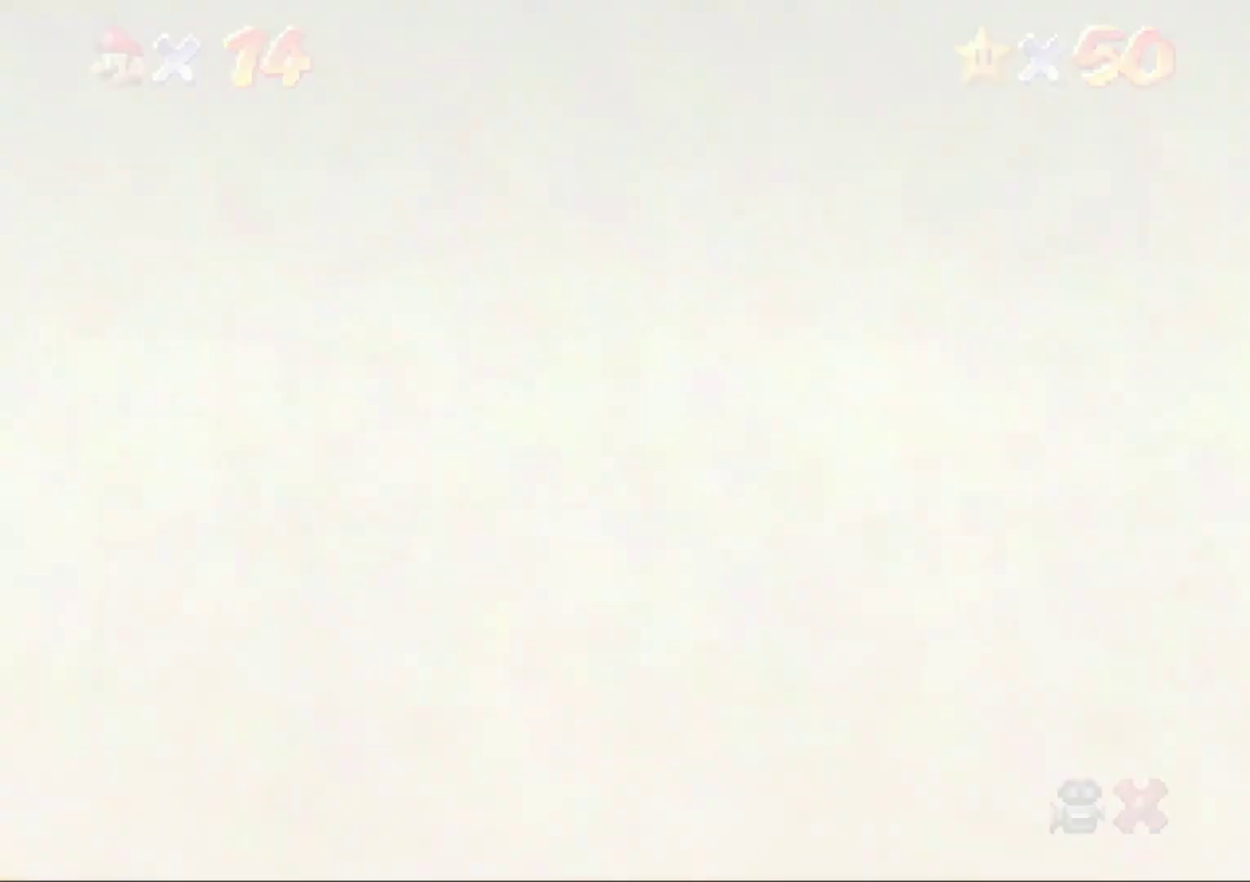
{"buttons": [], "left_stick": "center", "events": []}
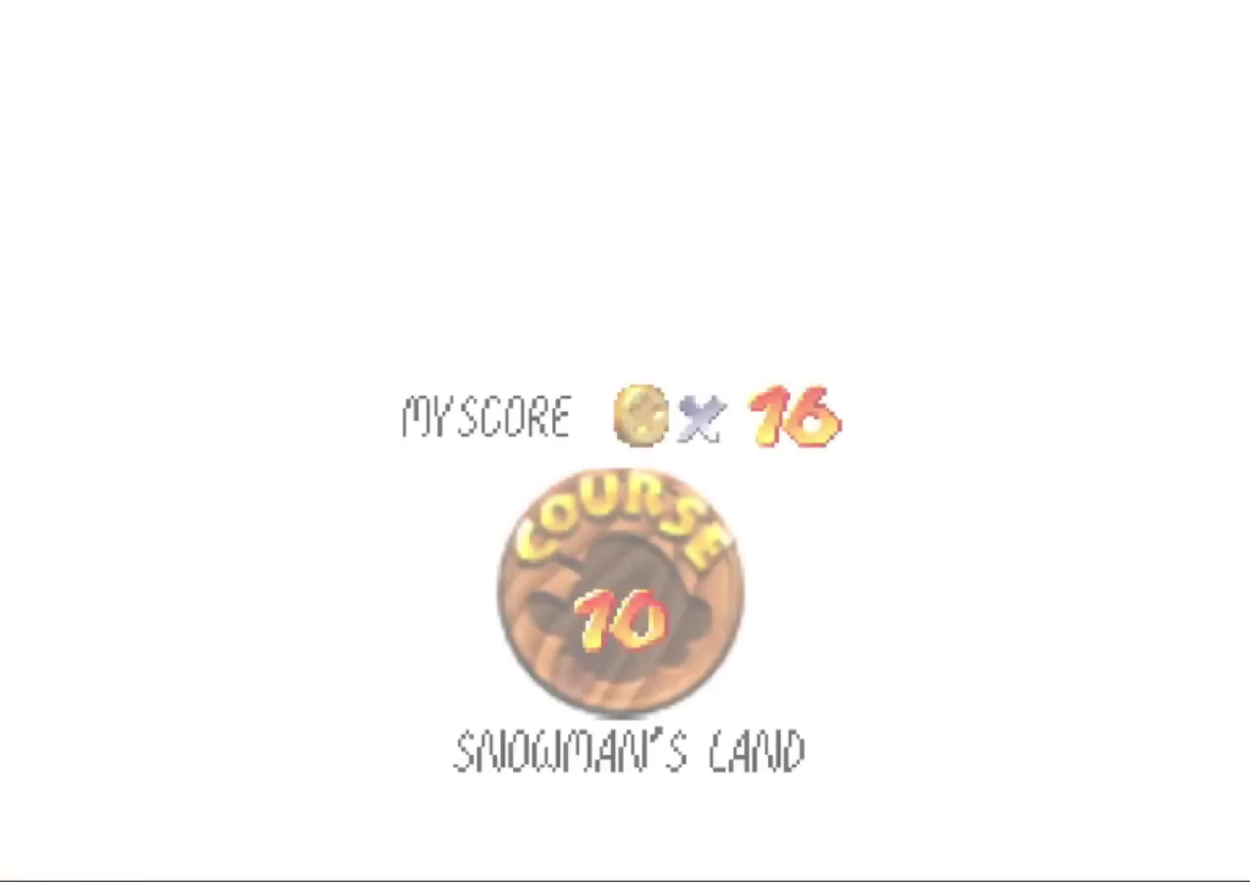
{"buttons": [], "left_stick": "center", "events": []}
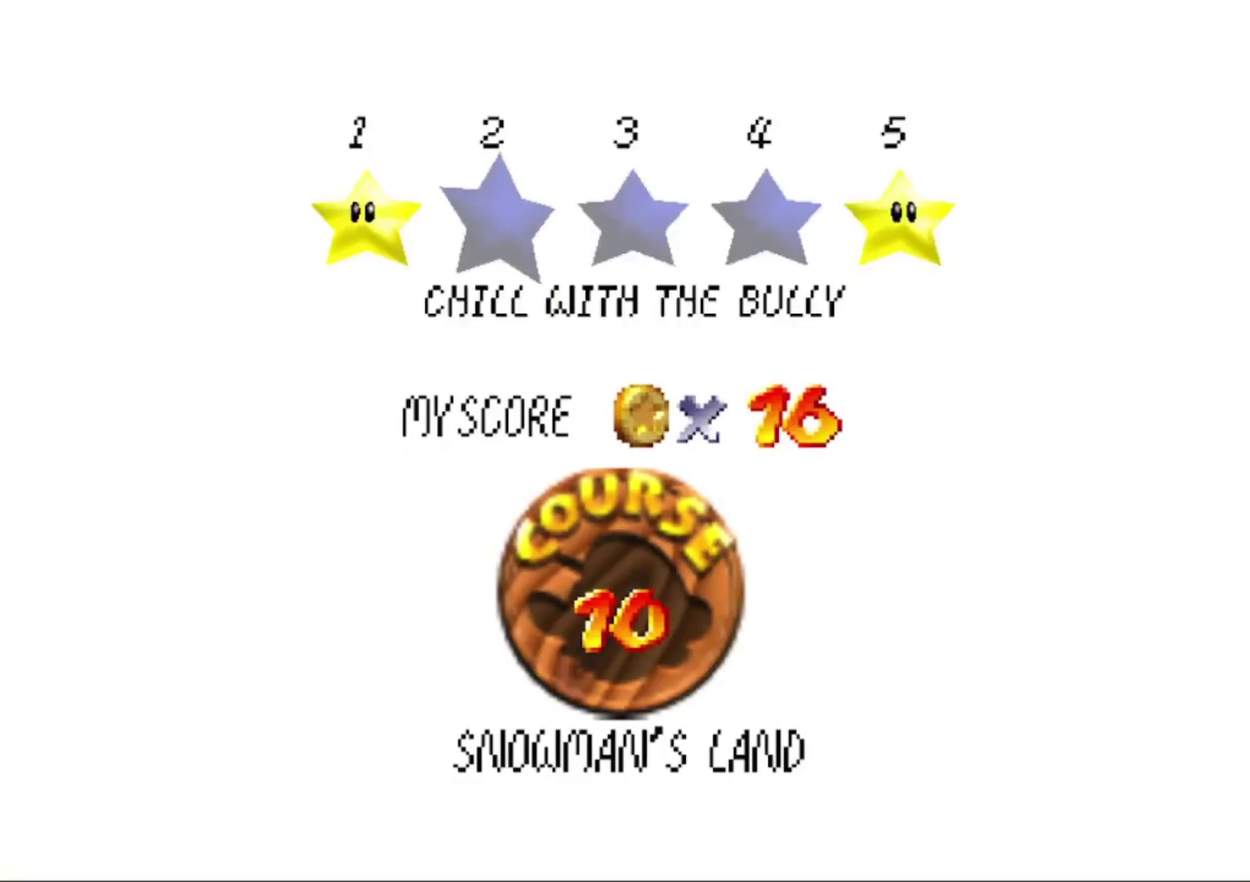
{"buttons": ["A"], "left_stick": "center", "events": [[33, "A", "down"], [100, "A", "up"], [200, "A", "down"], [267, "A", "up"], [333, "A", "down"], [433, "A", "up"], [500, "A", "down"]]}
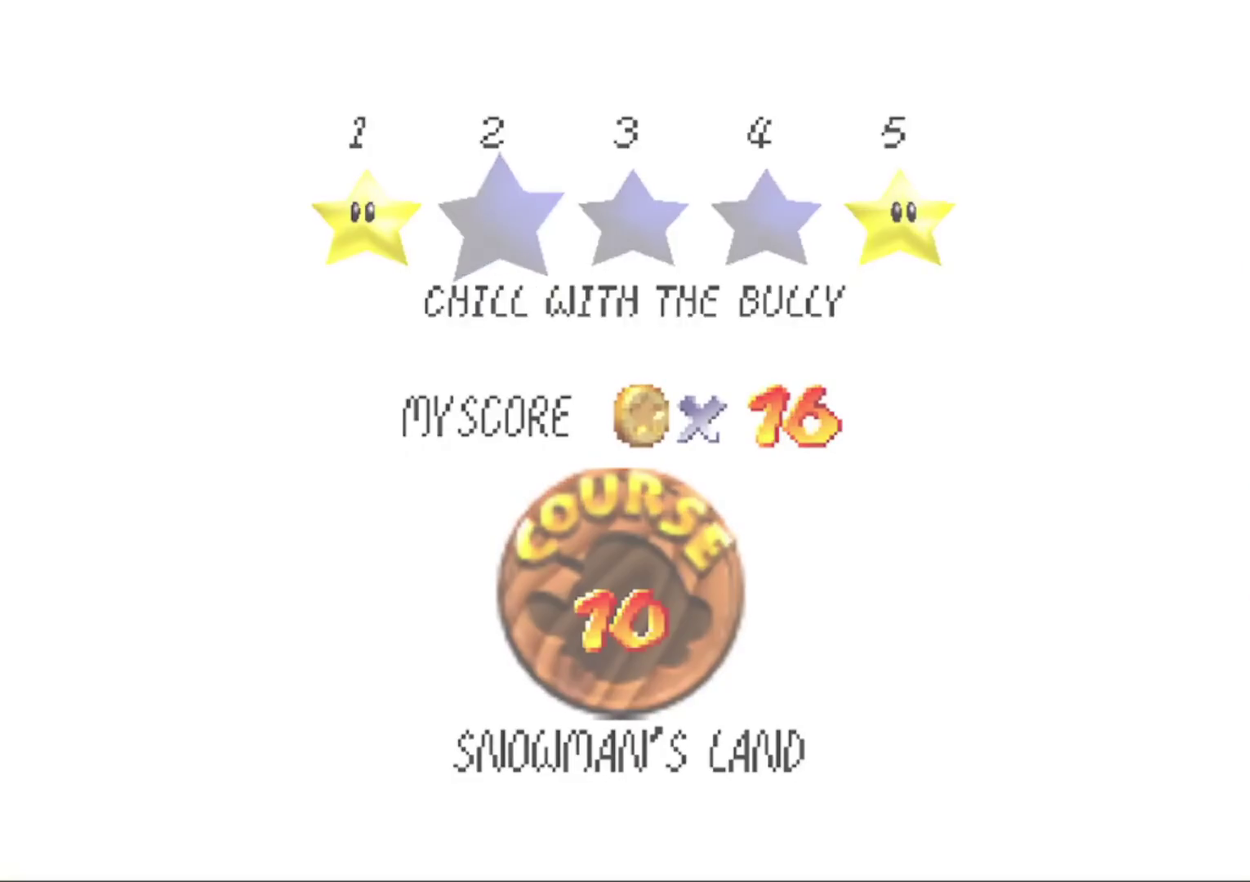
{"buttons": [], "left_stick": "center", "events": [[100, "A", "up"]]}
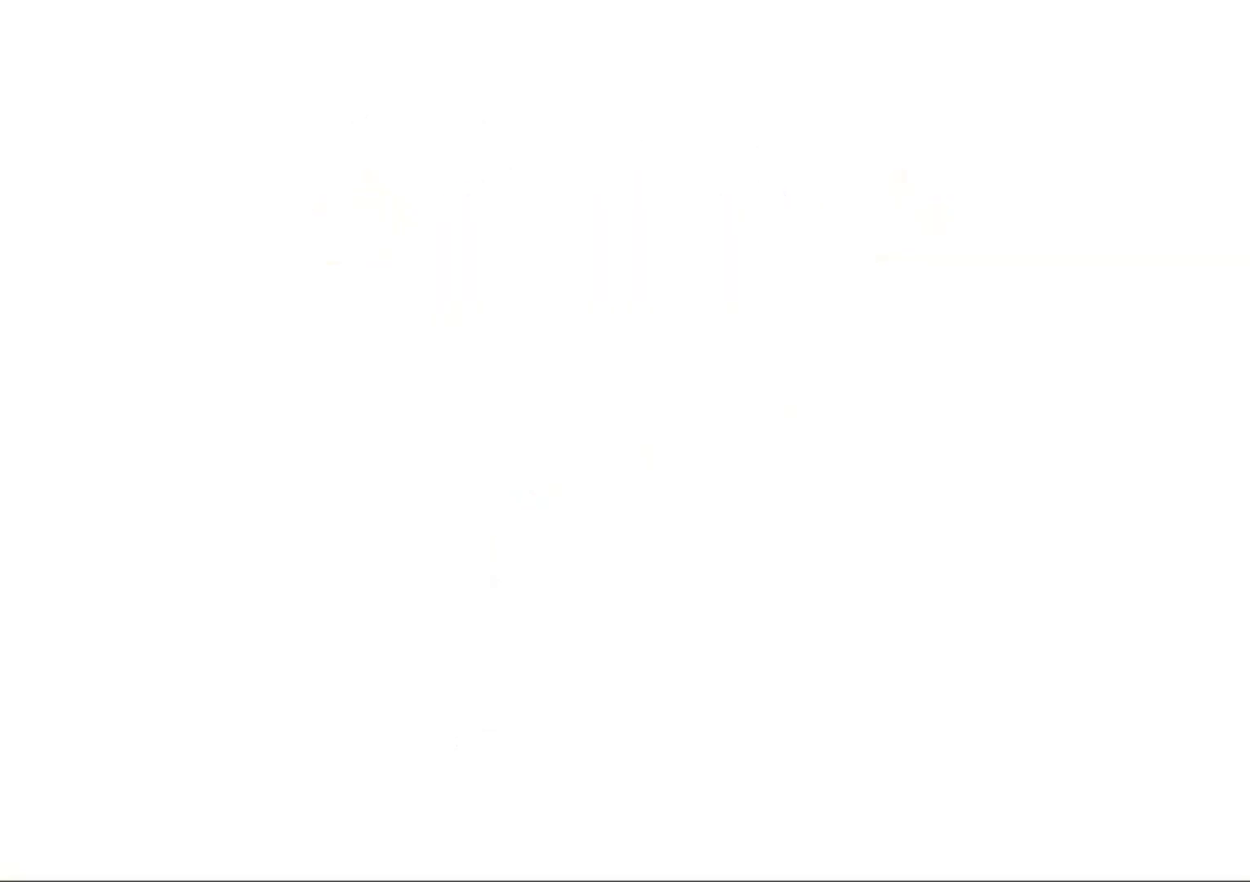
{"buttons": [], "left_stick": "center", "events": [[400, "C_RIGHT", "down"], [500, "C_RIGHT", "up"]]}
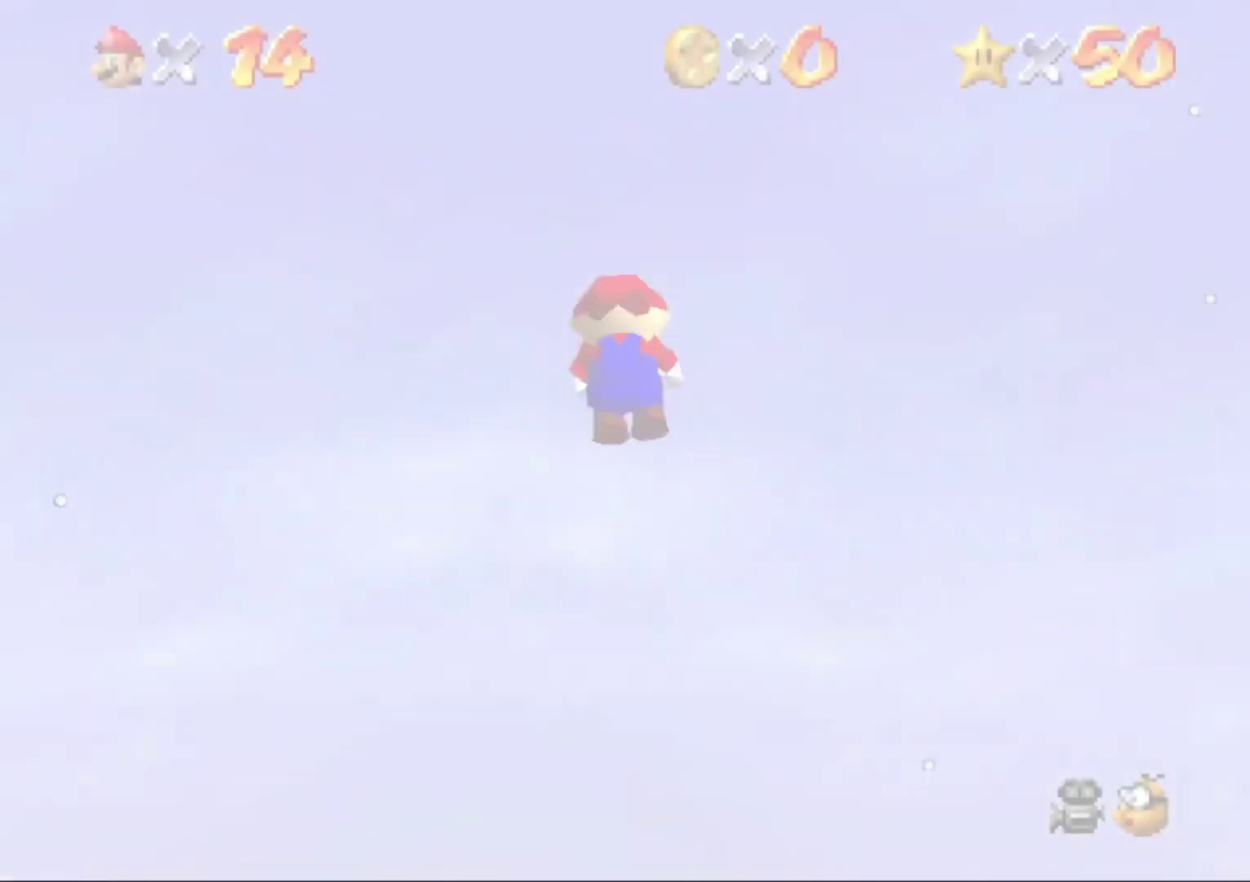
{"buttons": [], "left_stick": "up", "events": [[433, "left_stick", "up"]]}
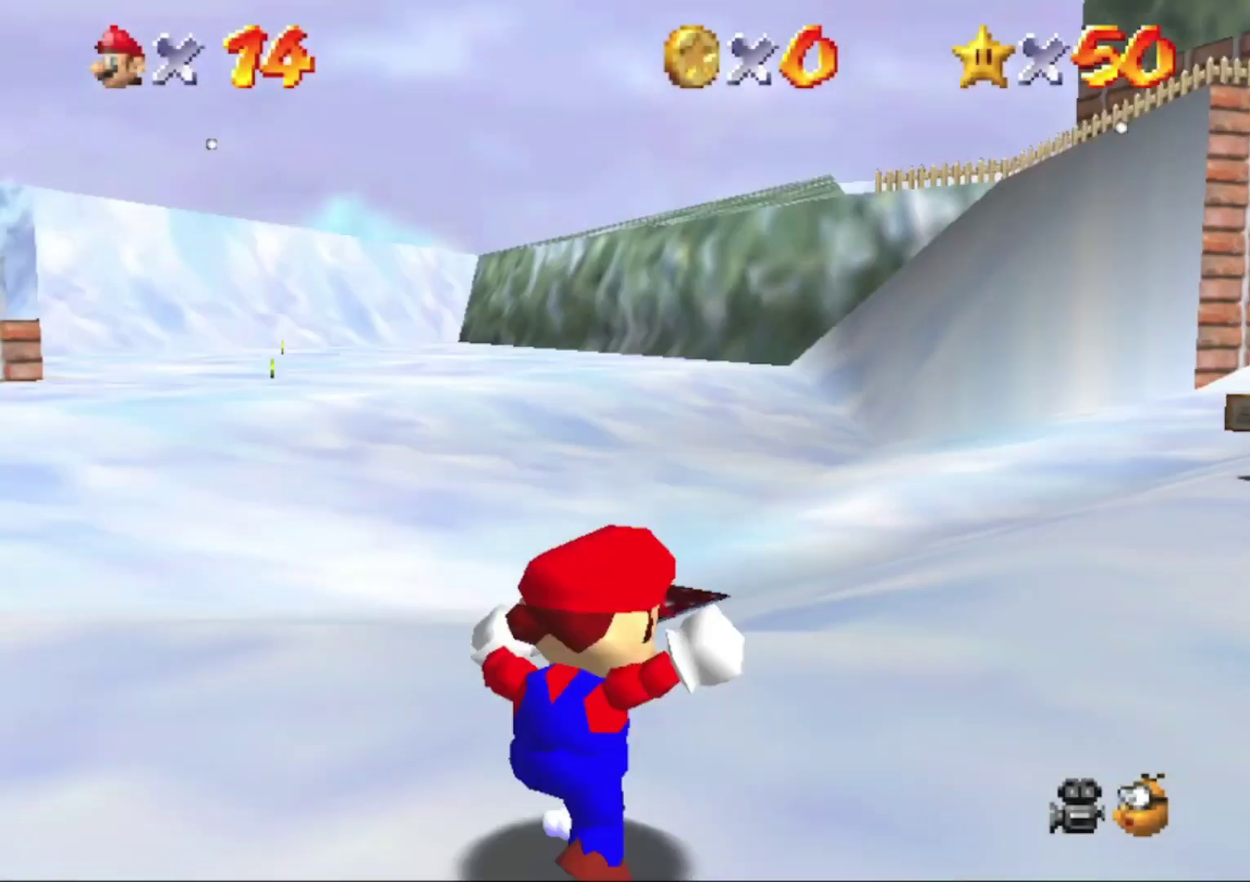
{"buttons": [], "left_stick": "up", "events": []}